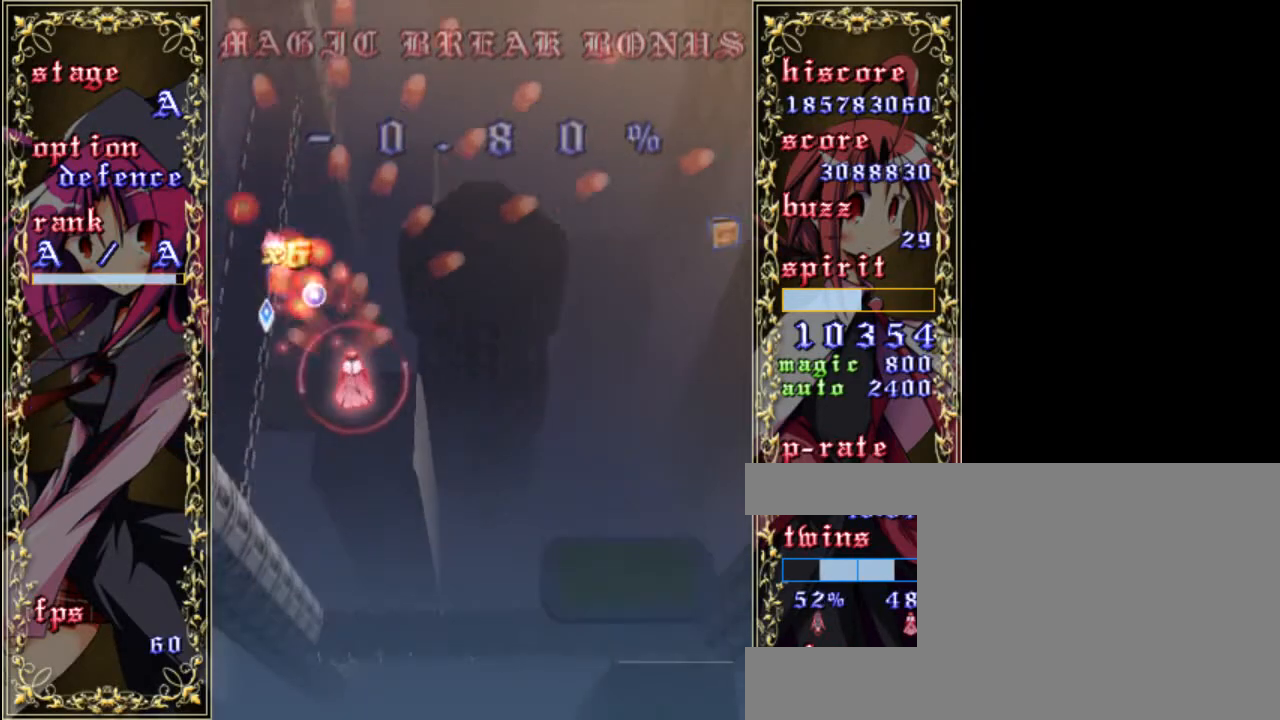
Gameplay with keyboard; each line is a JSON object with the keys held at the frame after it. "events" lists presses ("down") and releases ("up") of "a", "c", "d", "down", "left", "right", "s", "shift", "up", "x" and "z" between this image and that frame as [ms after this image, input, new state], when the widget could be followed in between. No other keys are recorded. Mouse input is not recorded.
{"keys": ["right", "z"], "events": [[167, "down", "up"]]}
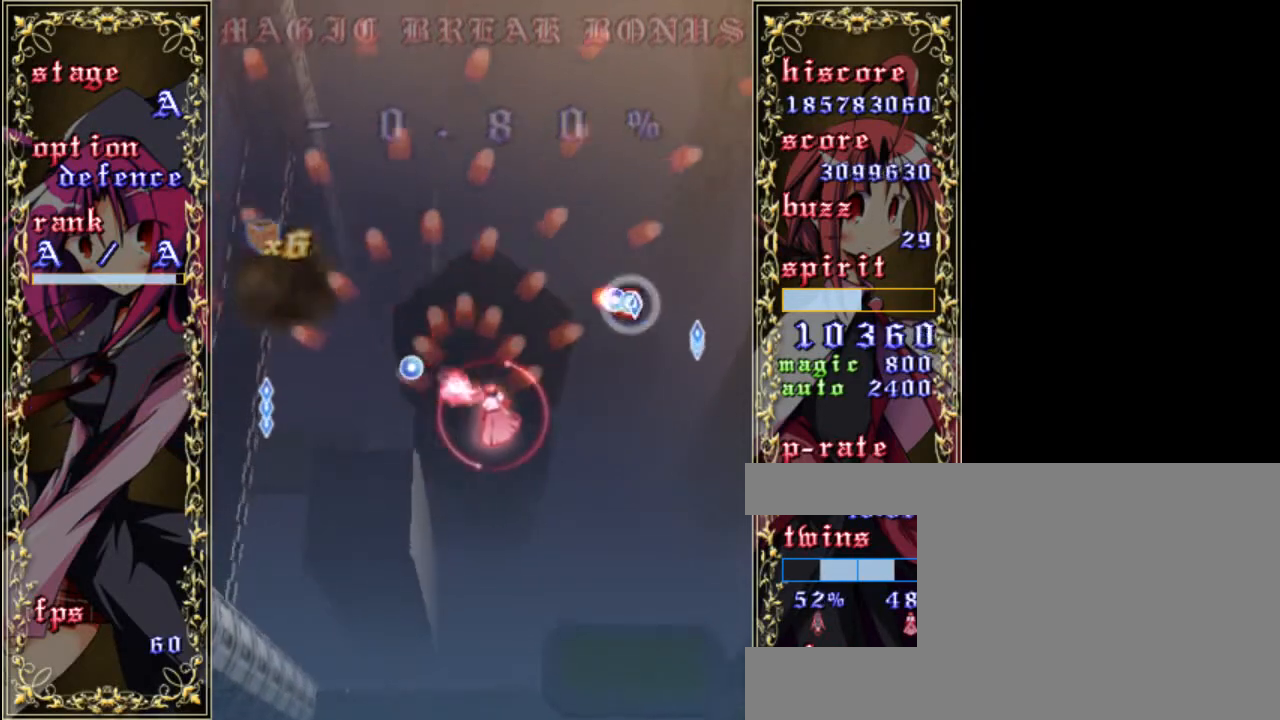
{"keys": ["down", "z"], "events": [[167, "right", "up"], [200, "left", "down"], [267, "down", "down"], [333, "left", "up"]]}
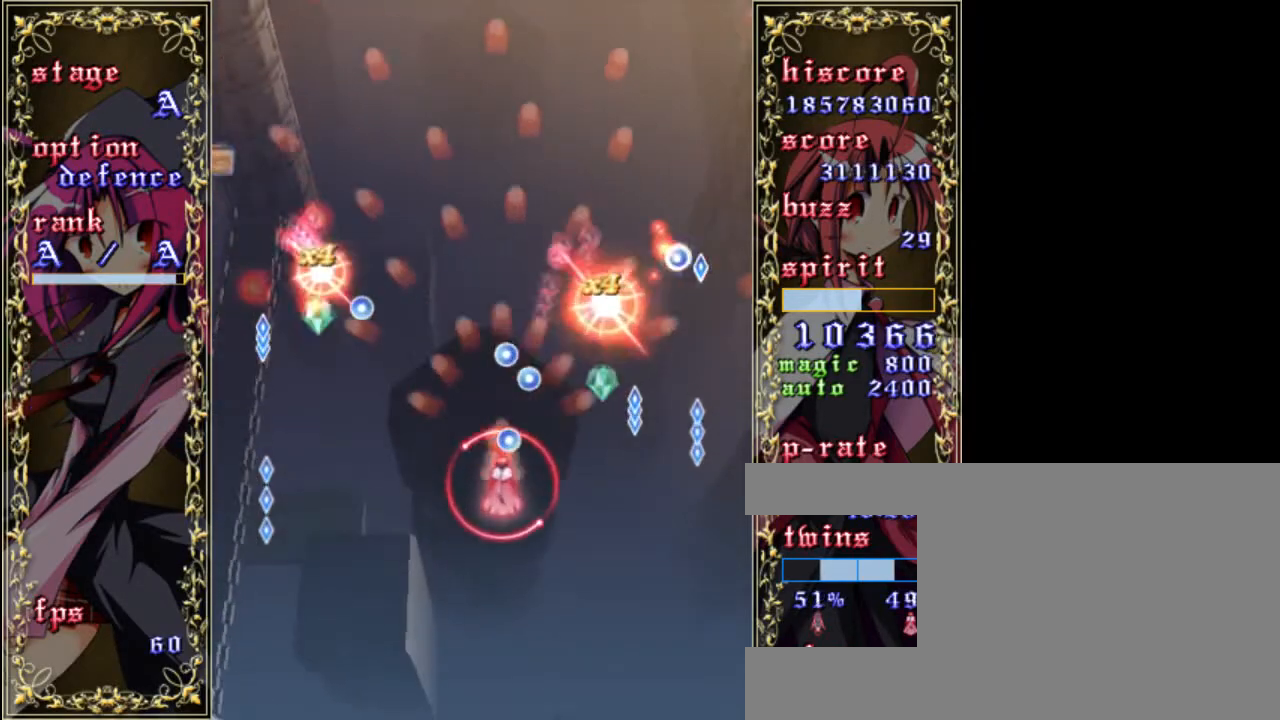
{"keys": ["right", "z"], "events": [[67, "left", "down"], [133, "down", "up"], [300, "left", "up"], [300, "right", "down"]]}
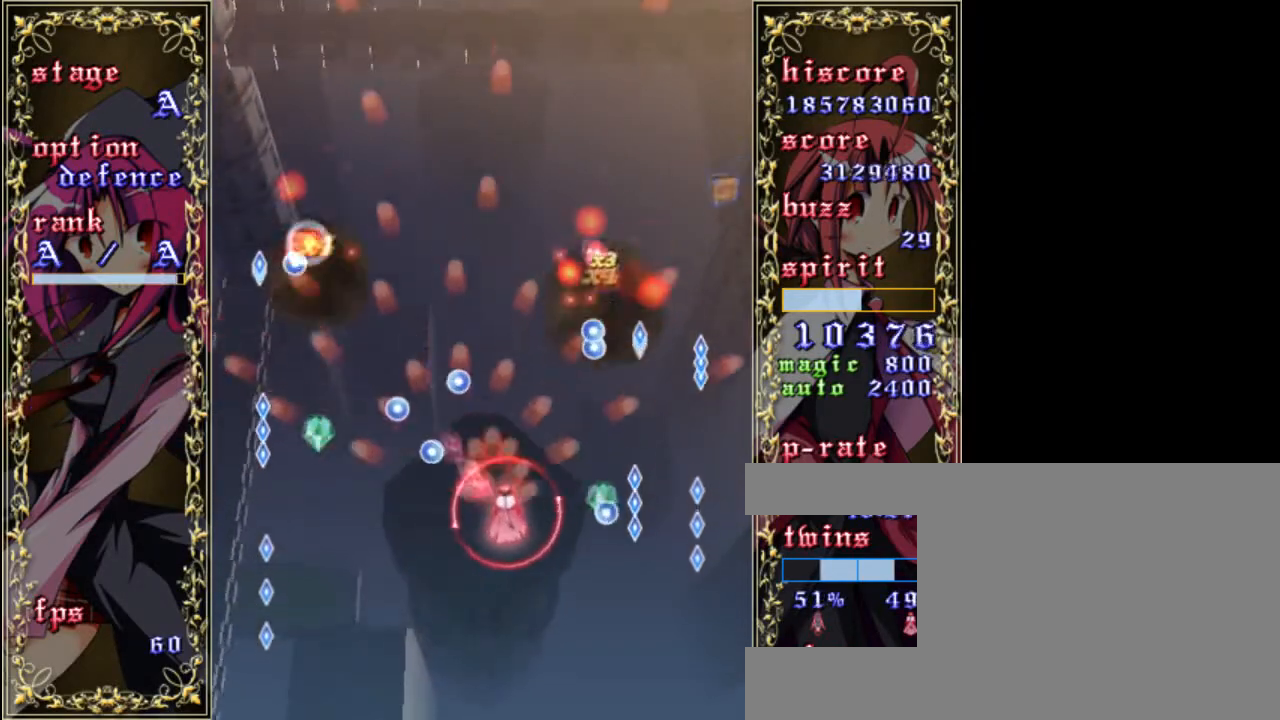
{"keys": ["down", "left", "z"], "events": [[33, "down", "down"], [100, "left", "down"], [133, "right", "up"], [200, "down", "up"], [467, "down", "down"]]}
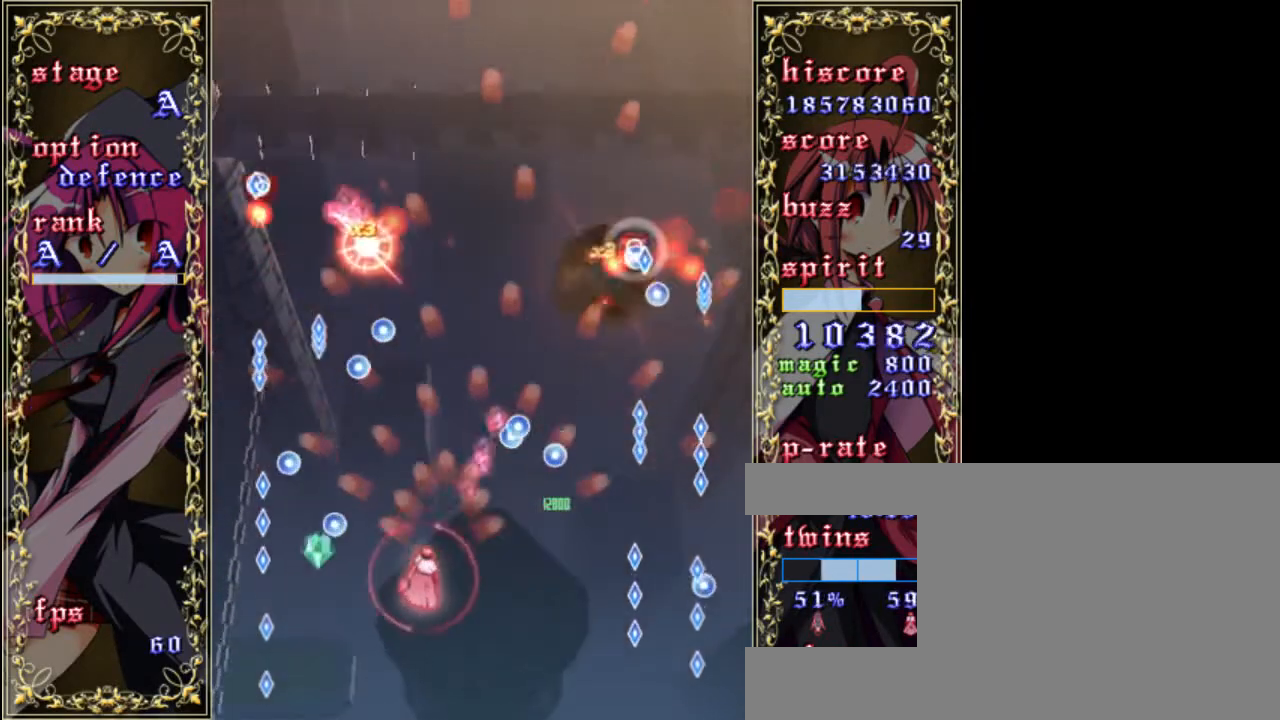
{"keys": ["up", "z"], "events": [[100, "down", "up"], [167, "left", "up"], [233, "up", "down"]]}
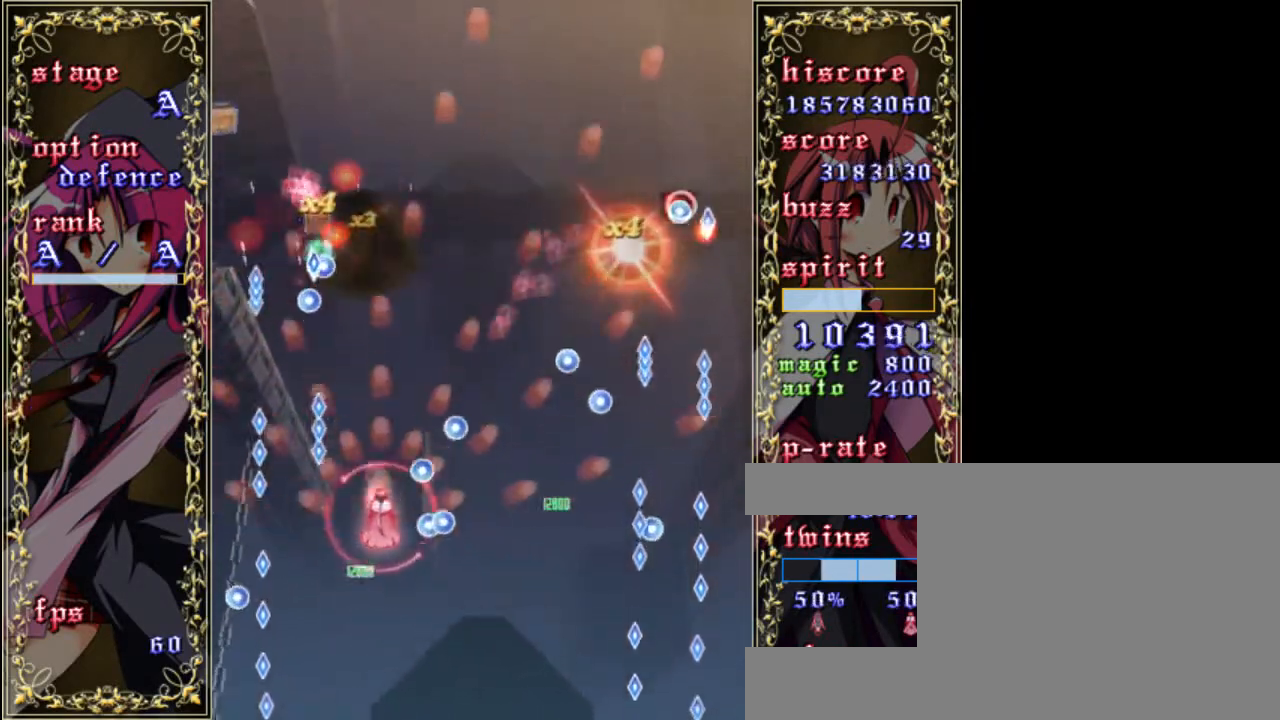
{"keys": ["up", "z"], "events": [[200, "right", "down"], [367, "right", "up"]]}
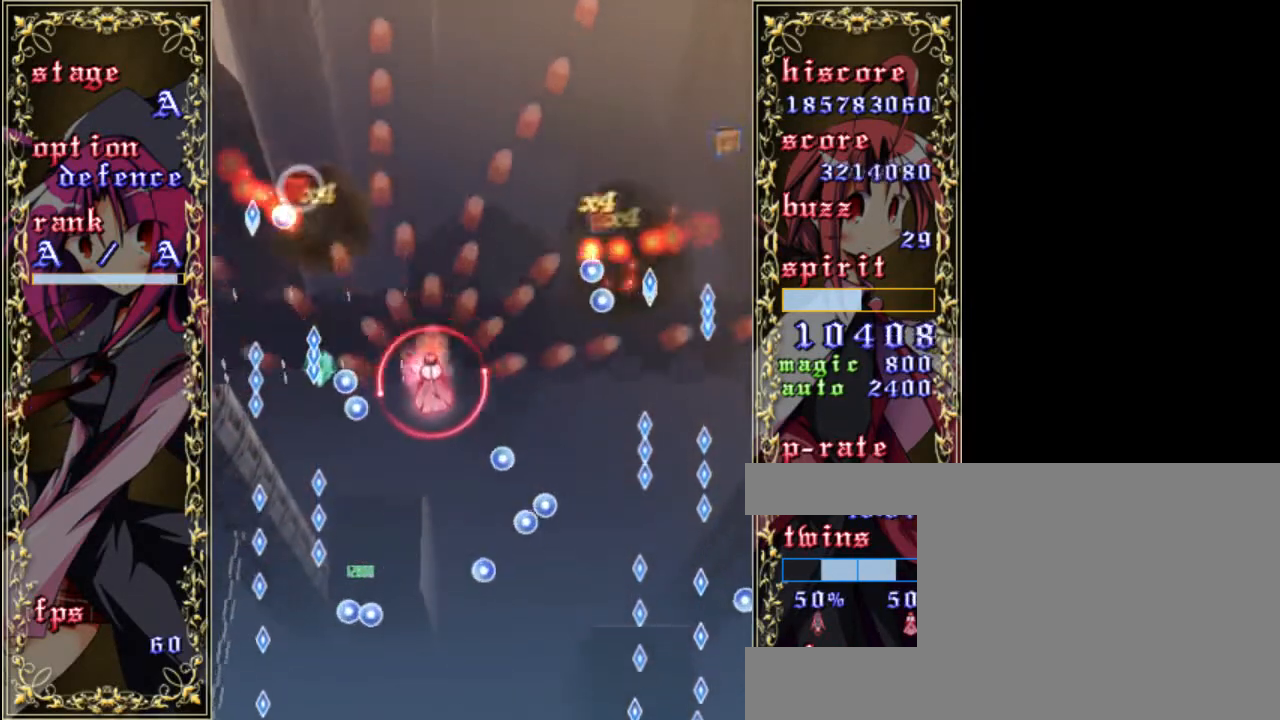
{"keys": ["up", "z"], "events": [[33, "left", "down"], [67, "up", "up"], [200, "down", "down"], [233, "right", "down"], [267, "down", "up"], [267, "left", "up"], [433, "up", "down"], [467, "right", "up"]]}
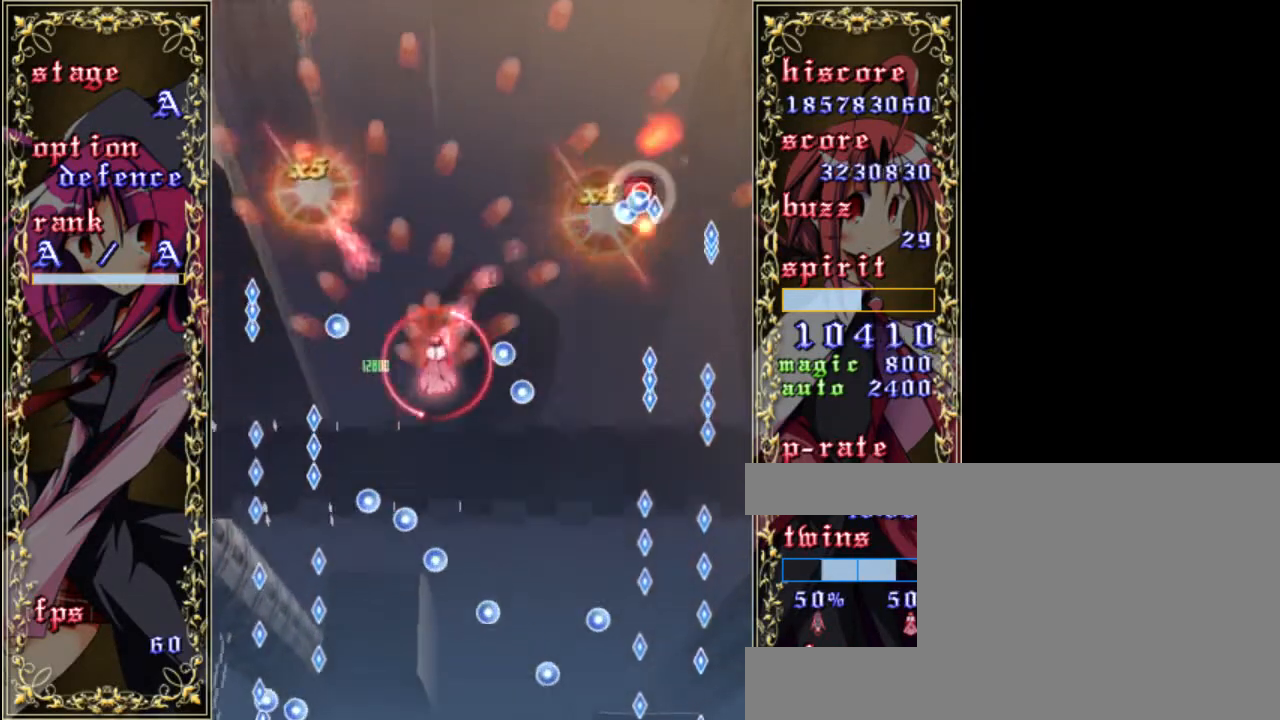
{"keys": ["z"], "events": [[133, "right", "down"], [167, "up", "up"], [333, "down", "down"], [383, "right", "up"], [500, "down", "up"]]}
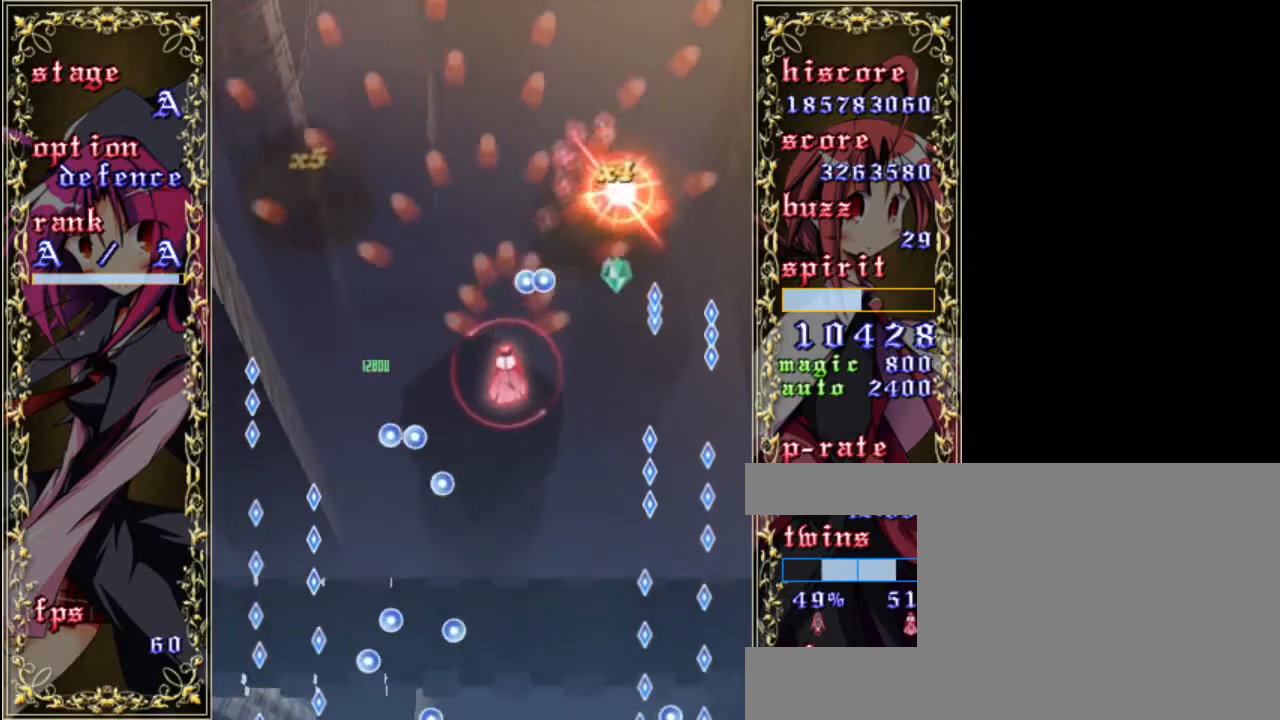
{"keys": ["left", "up", "z"], "events": [[67, "right", "down"], [200, "up", "down"], [267, "right", "up"], [317, "left", "down"]]}
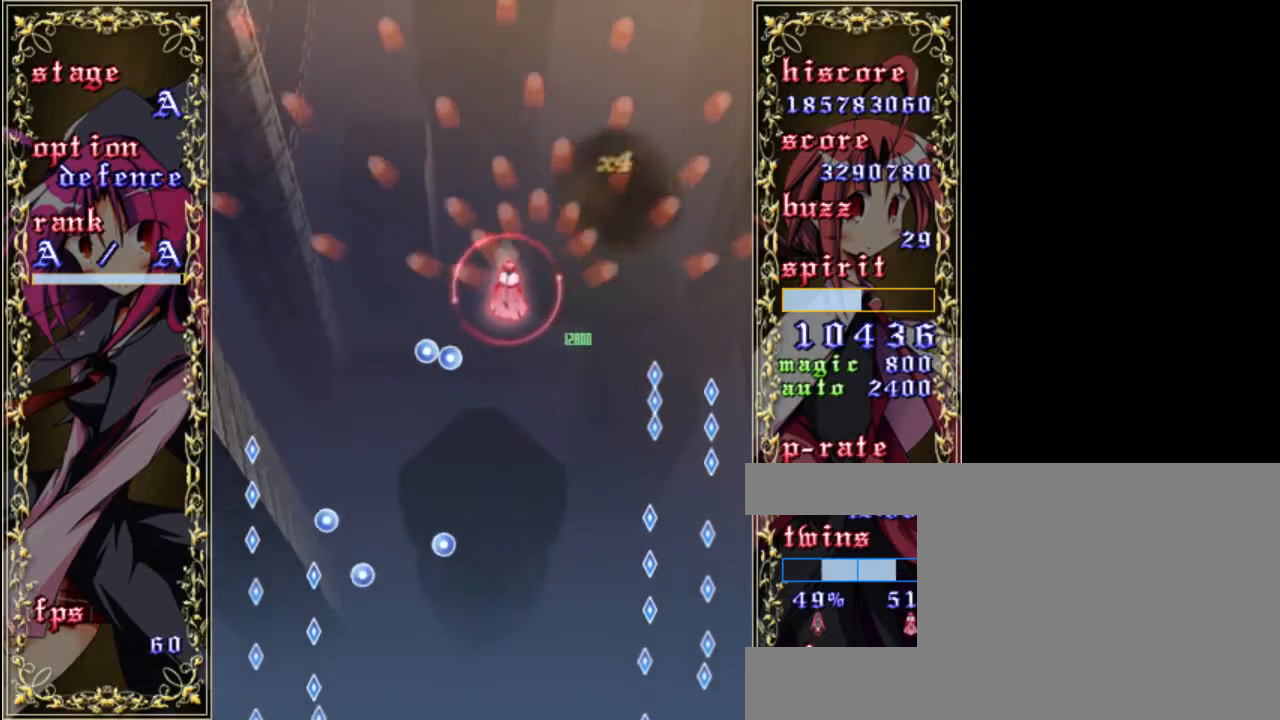
{"keys": ["right", "z"], "events": [[33, "a", "down"], [83, "up", "up"], [183, "a", "up"], [350, "left", "up"], [383, "right", "down"]]}
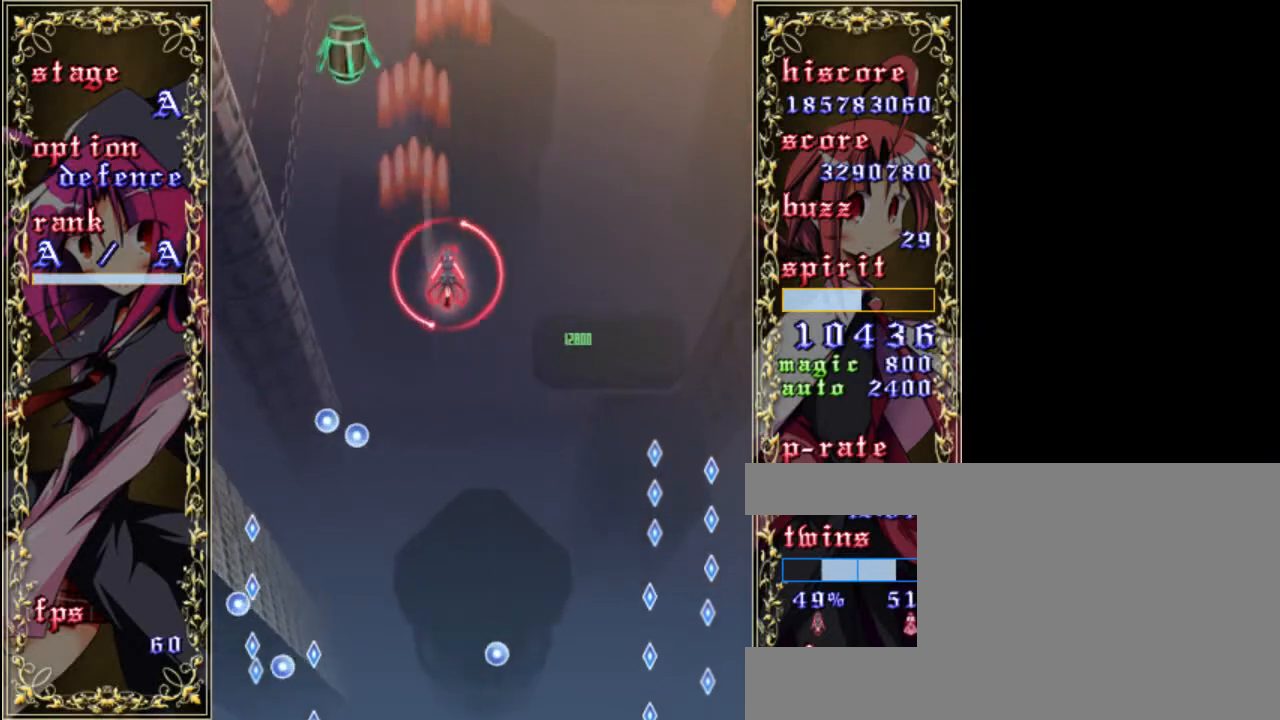
{"keys": ["left", "z"], "events": [[83, "a", "down"], [117, "right", "up"], [183, "a", "up"], [217, "x", "down"], [317, "a", "down"], [317, "x", "up"], [383, "left", "down"], [417, "a", "up"]]}
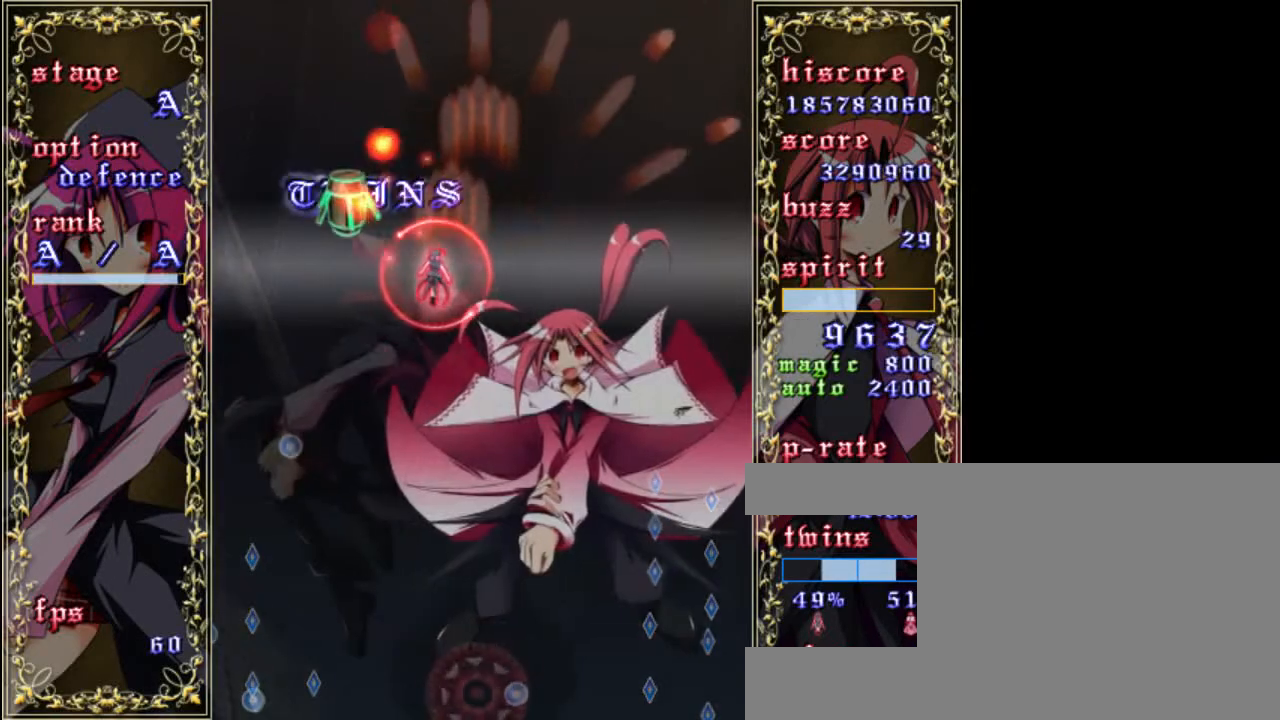
{"keys": ["z"], "events": [[50, "down", "down"], [183, "down", "up"], [250, "a", "down"], [317, "left", "up"], [350, "a", "up"], [383, "a", "down"], [483, "a", "up"]]}
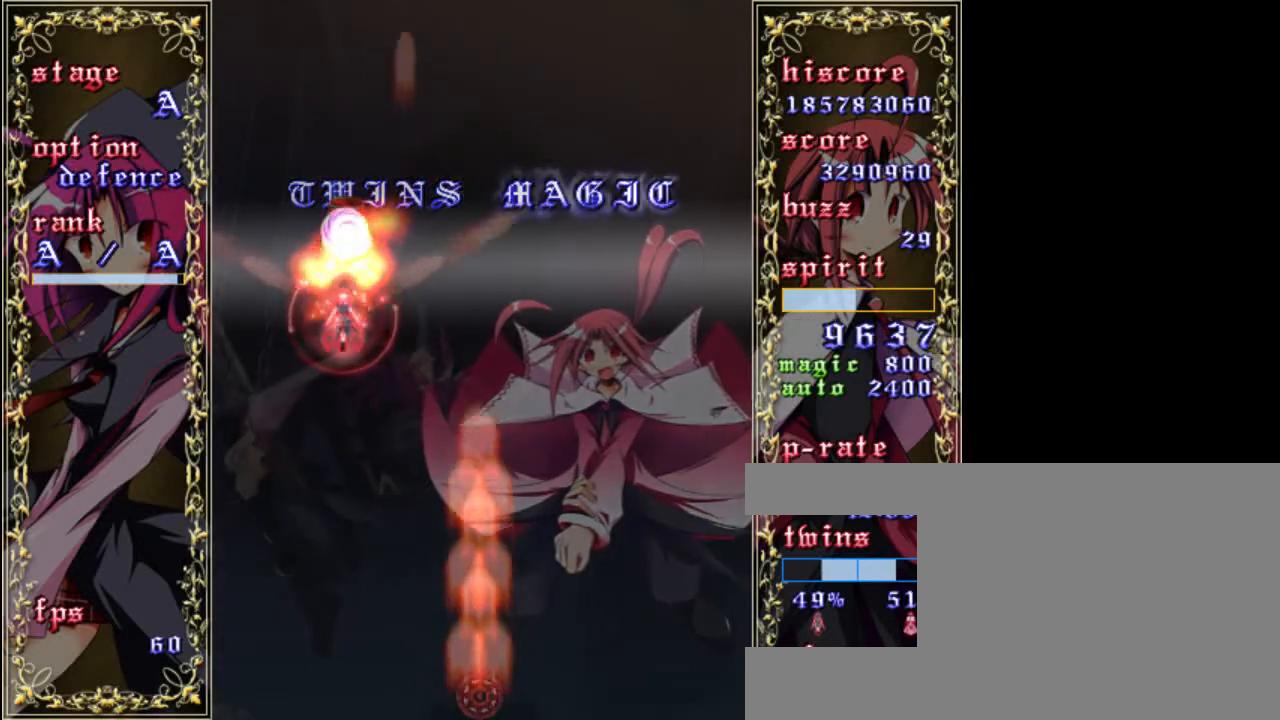
{"keys": ["right", "z"], "events": [[17, "a", "down"], [117, "a", "up"], [150, "a", "down"], [150, "right", "down"], [250, "a", "up"], [283, "a", "down"], [383, "a", "up"]]}
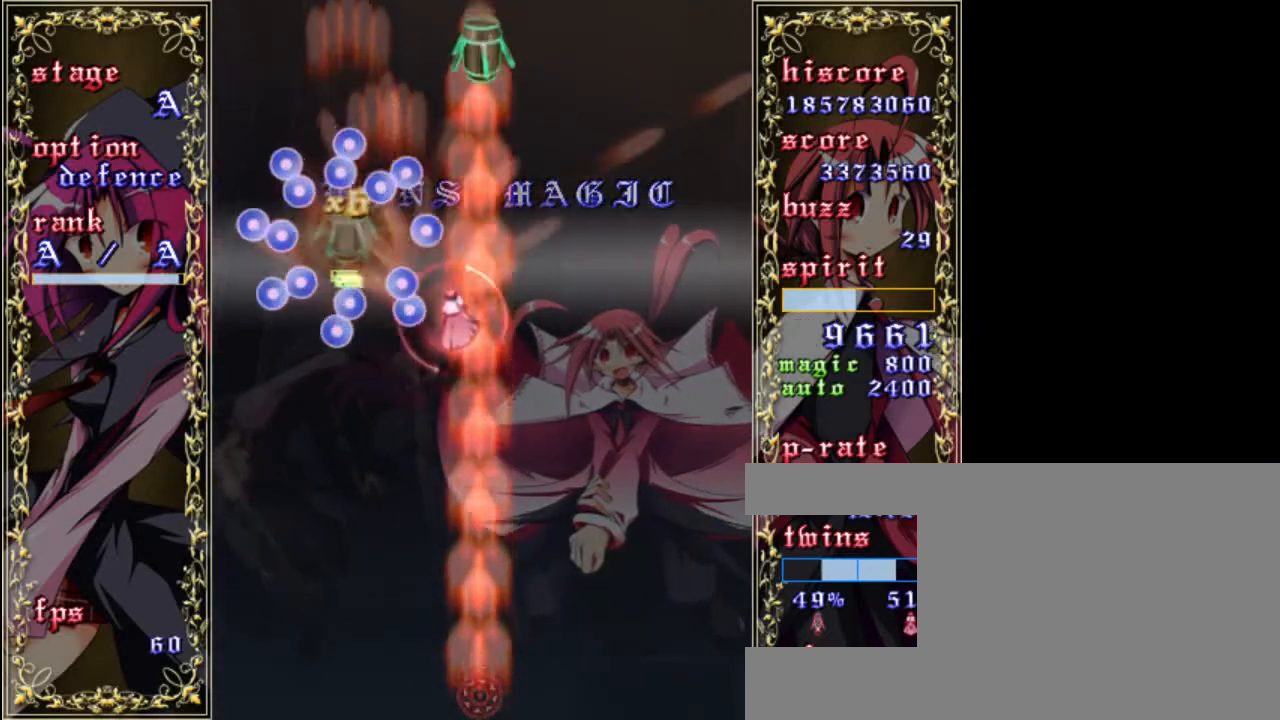
{"keys": ["a", "z"], "events": [[217, "right", "up"], [250, "up", "down"], [283, "a", "down"], [317, "left", "down"], [350, "a", "up"], [350, "up", "up"], [383, "left", "up"], [450, "a", "down"]]}
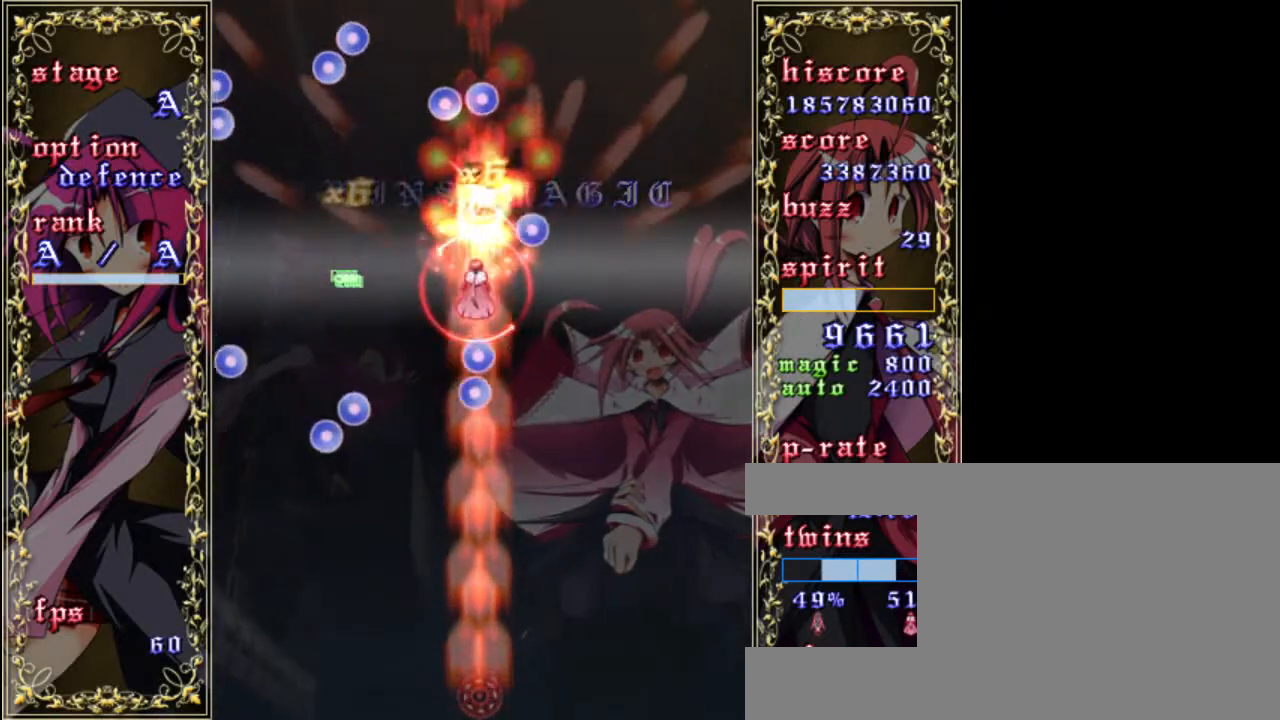
{"keys": ["right", "z"], "events": [[17, "a", "up"], [83, "a", "down"], [150, "a", "up"], [183, "right", "down"], [217, "a", "down"], [317, "a", "up"]]}
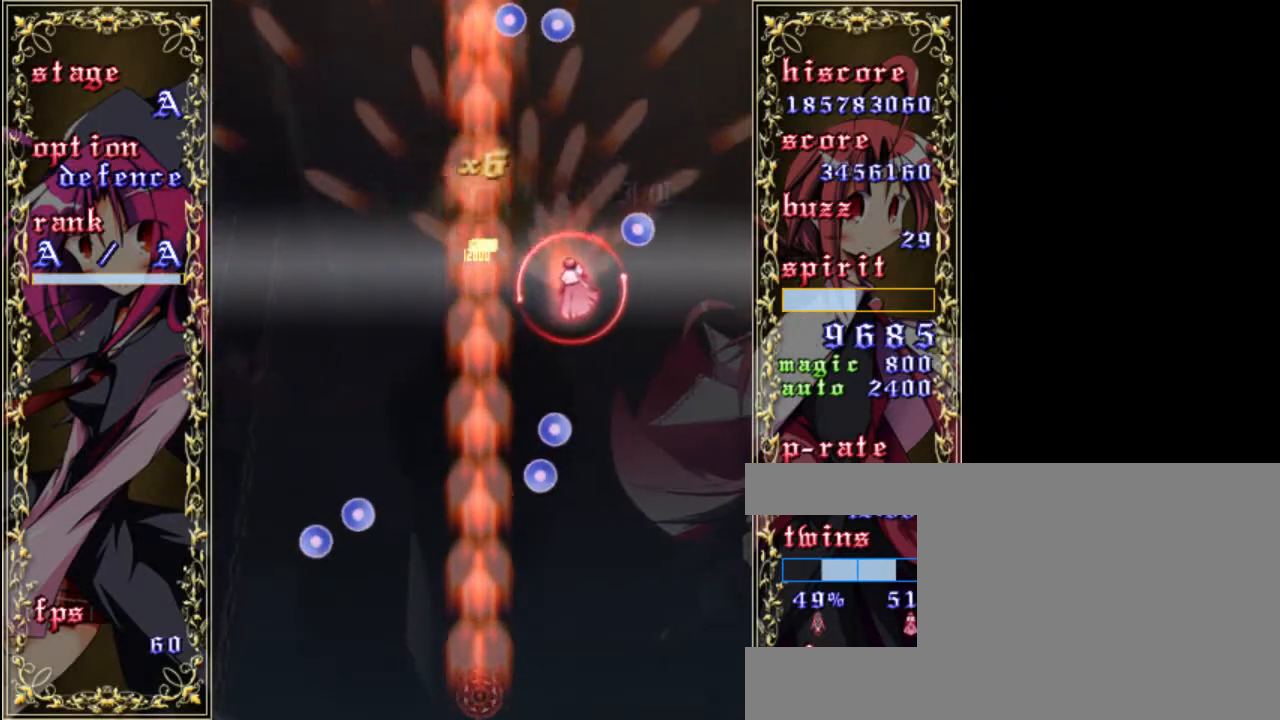
{"keys": ["z"], "events": [[250, "right", "up"]]}
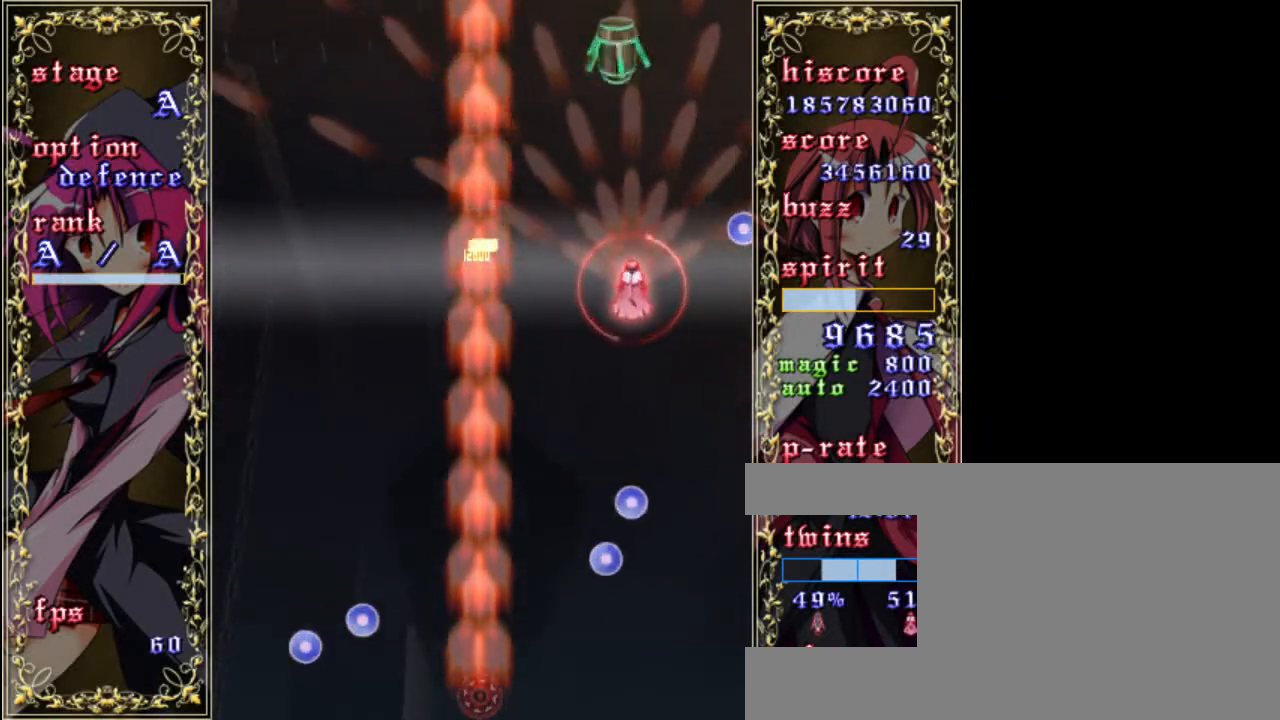
{"keys": ["z"], "events": [[117, "left", "down"], [150, "a", "down"], [183, "left", "up"], [217, "a", "up"], [283, "a", "down"], [383, "a", "up"], [417, "a", "down"], [483, "a", "up"]]}
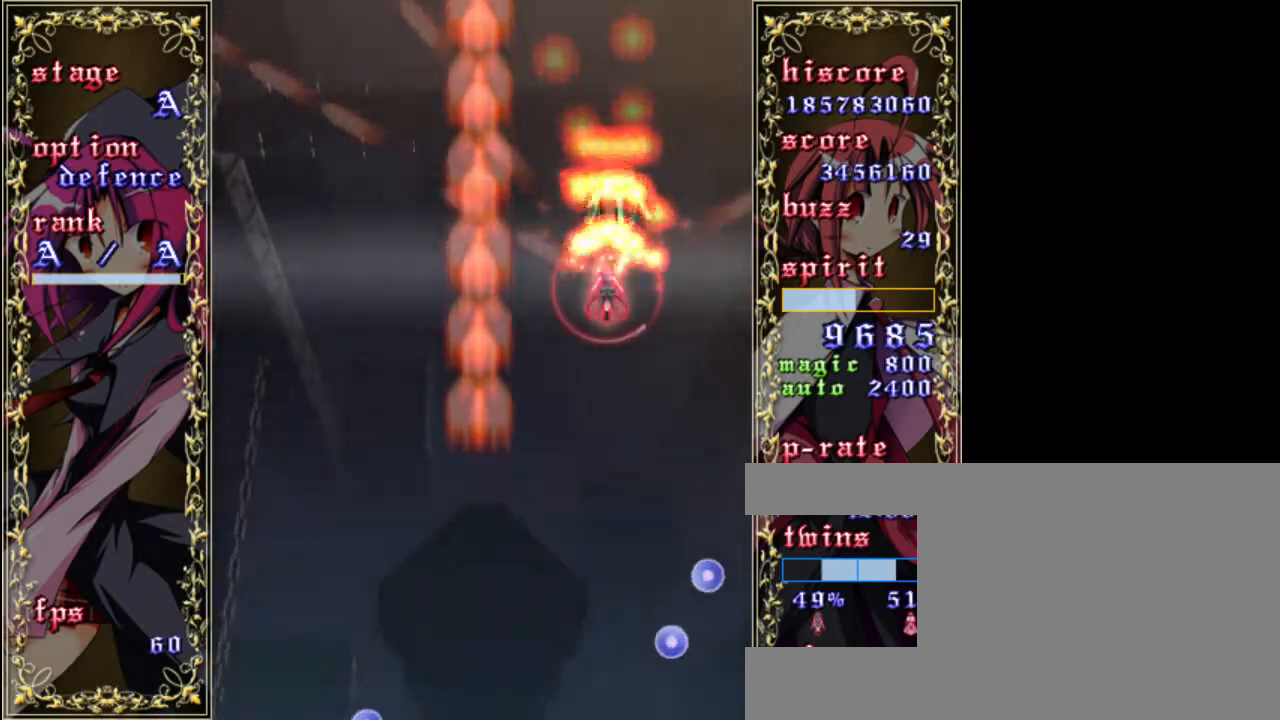
{"keys": ["left", "z"], "events": [[50, "a", "down"], [150, "a", "up"], [183, "a", "down"], [250, "down", "down"], [283, "left", "down"], [317, "a", "up"], [317, "down", "up"]]}
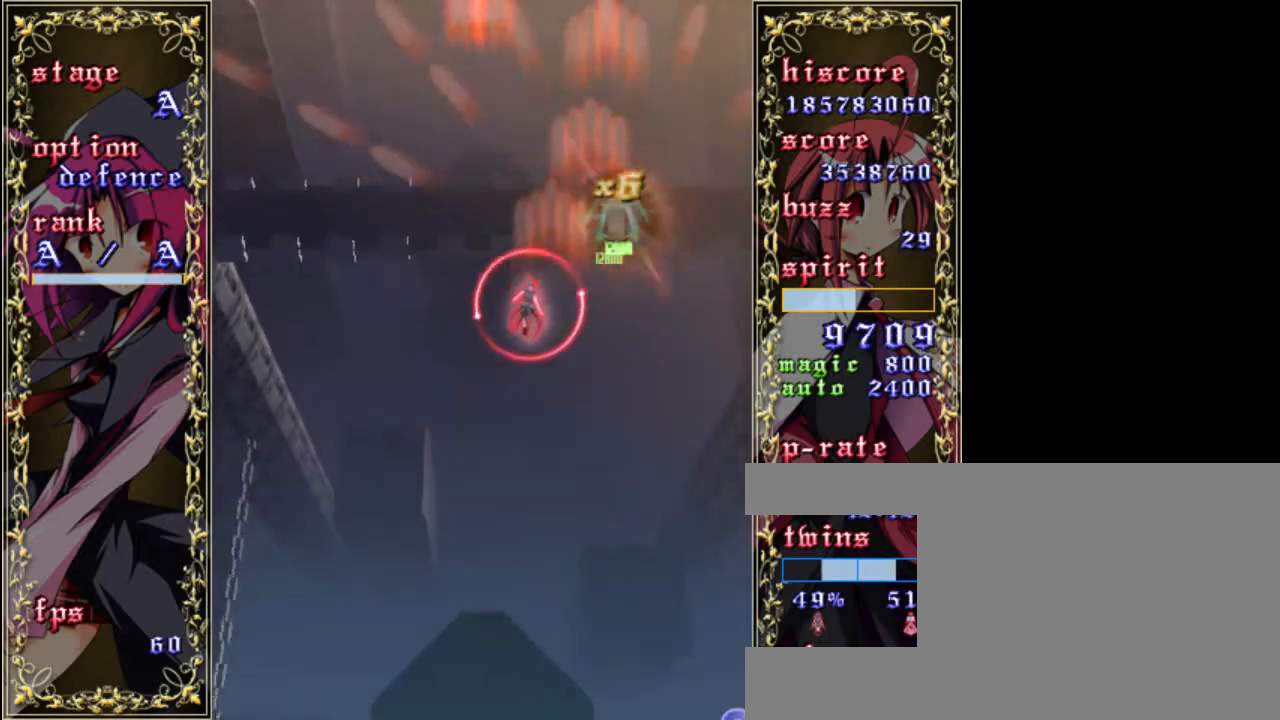
{"keys": ["z"], "events": [[383, "a", "down"], [483, "a", "up"], [483, "left", "up"]]}
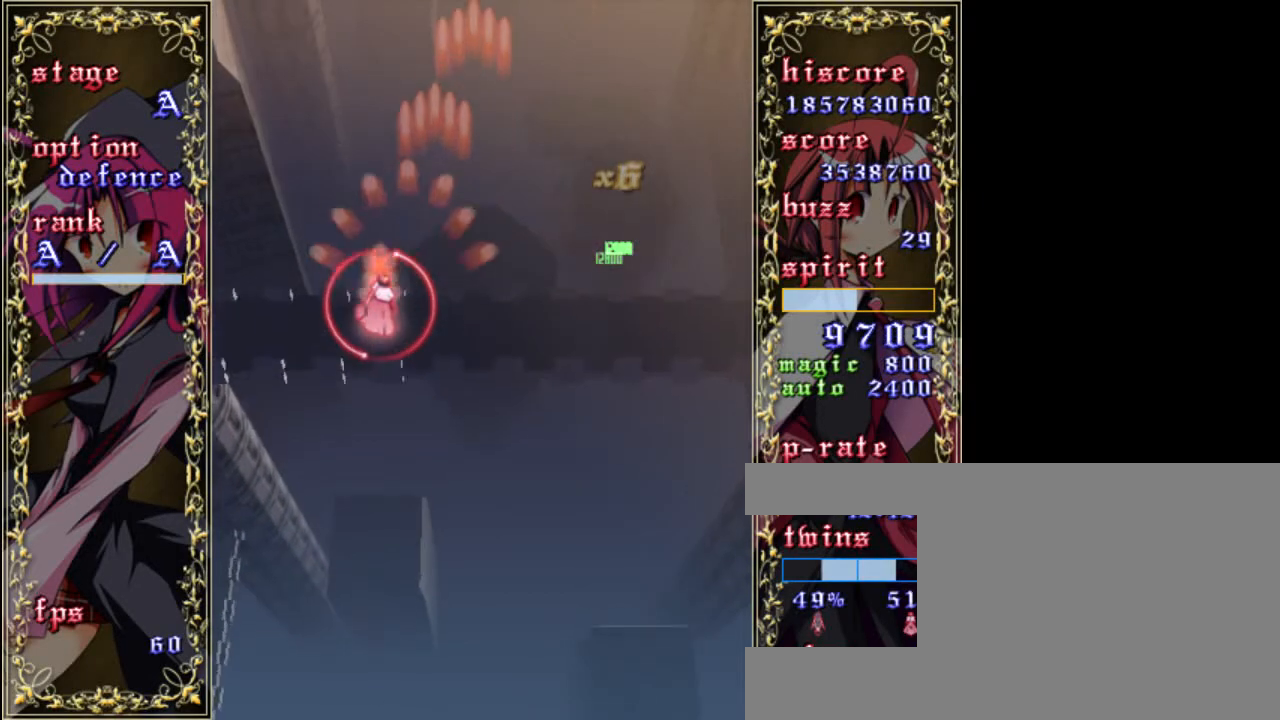
{"keys": ["left", "z"], "events": [[183, "up", "down"], [217, "left", "down"], [483, "up", "up"]]}
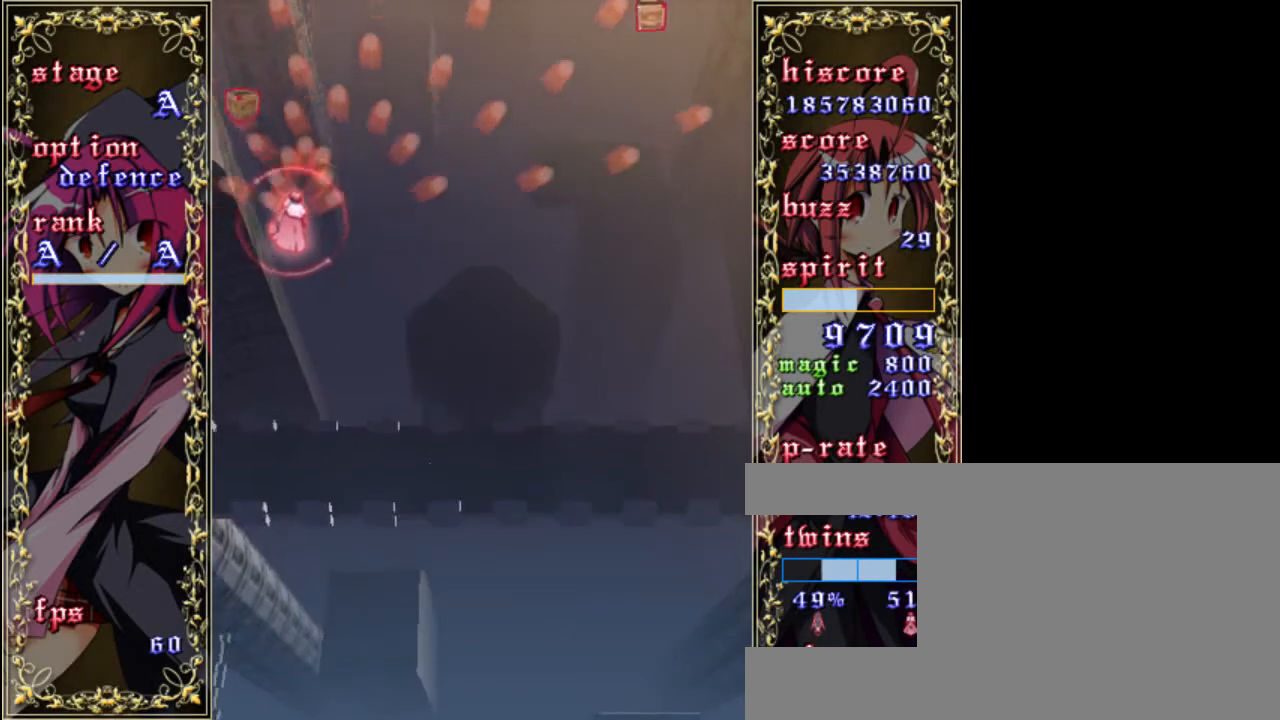
{"keys": ["down", "right", "z"], "events": [[117, "left", "up"], [183, "right", "down"], [217, "down", "down"]]}
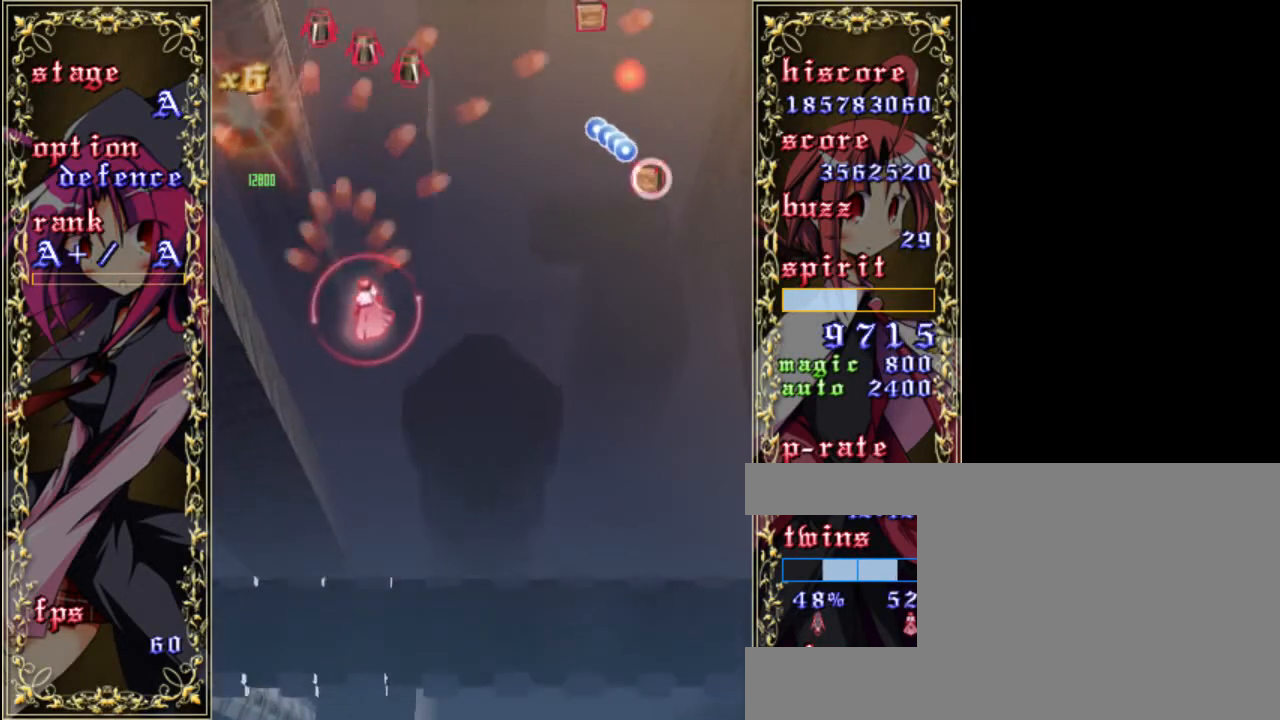
{"keys": ["left", "z"], "events": [[383, "down", "up"], [483, "left", "down"], [483, "right", "up"]]}
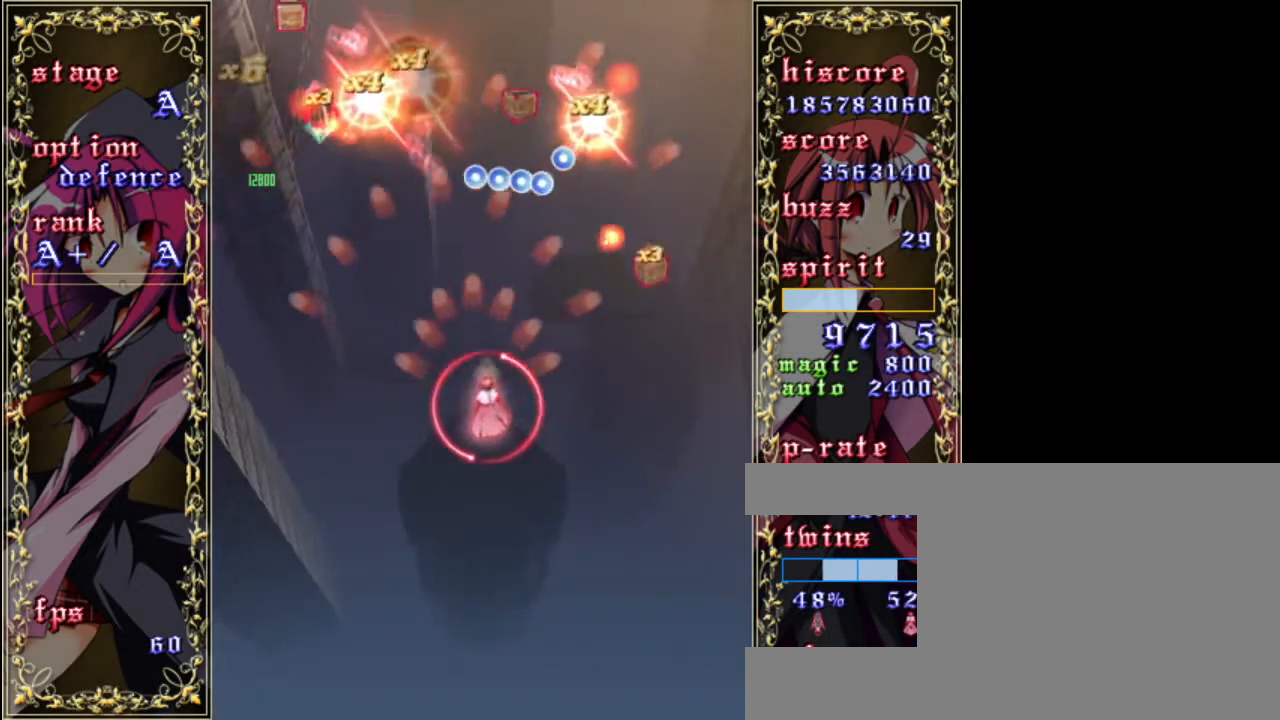
{"keys": ["left", "z"], "events": [[50, "up", "down"], [417, "up", "up"]]}
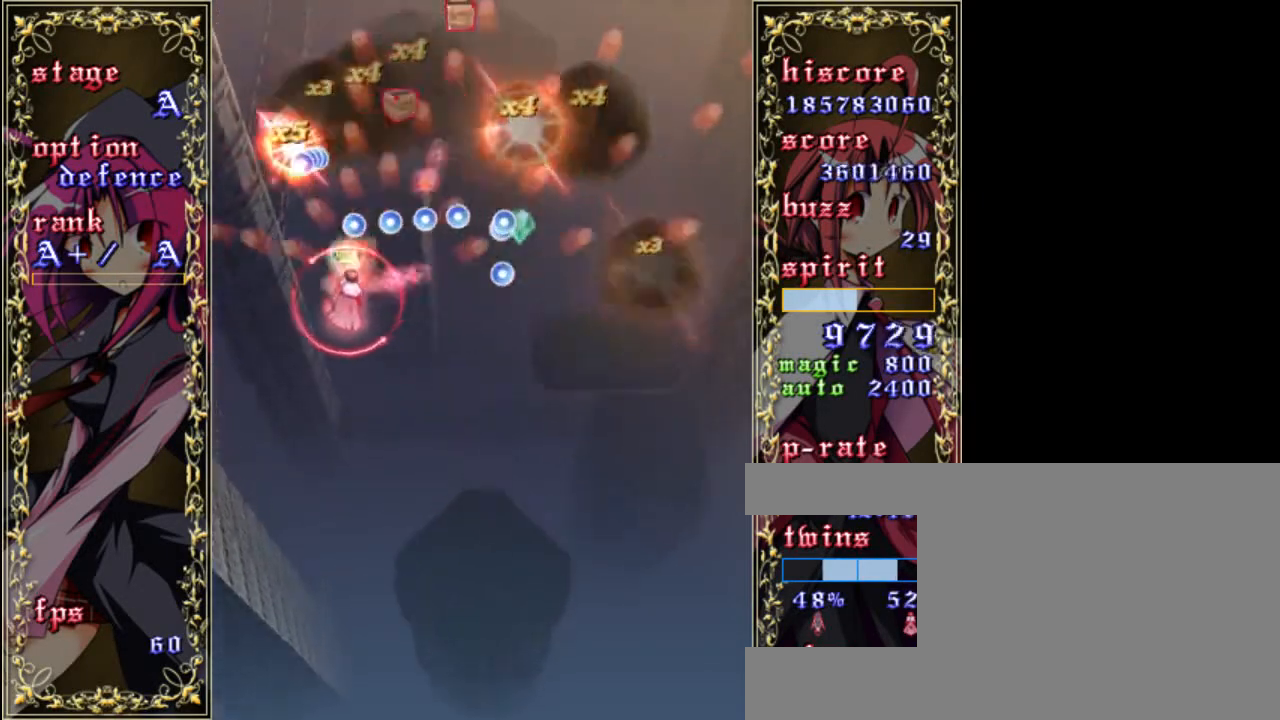
{"keys": ["down", "right", "z"], "events": [[17, "right", "down"], [50, "down", "down"], [50, "left", "up"]]}
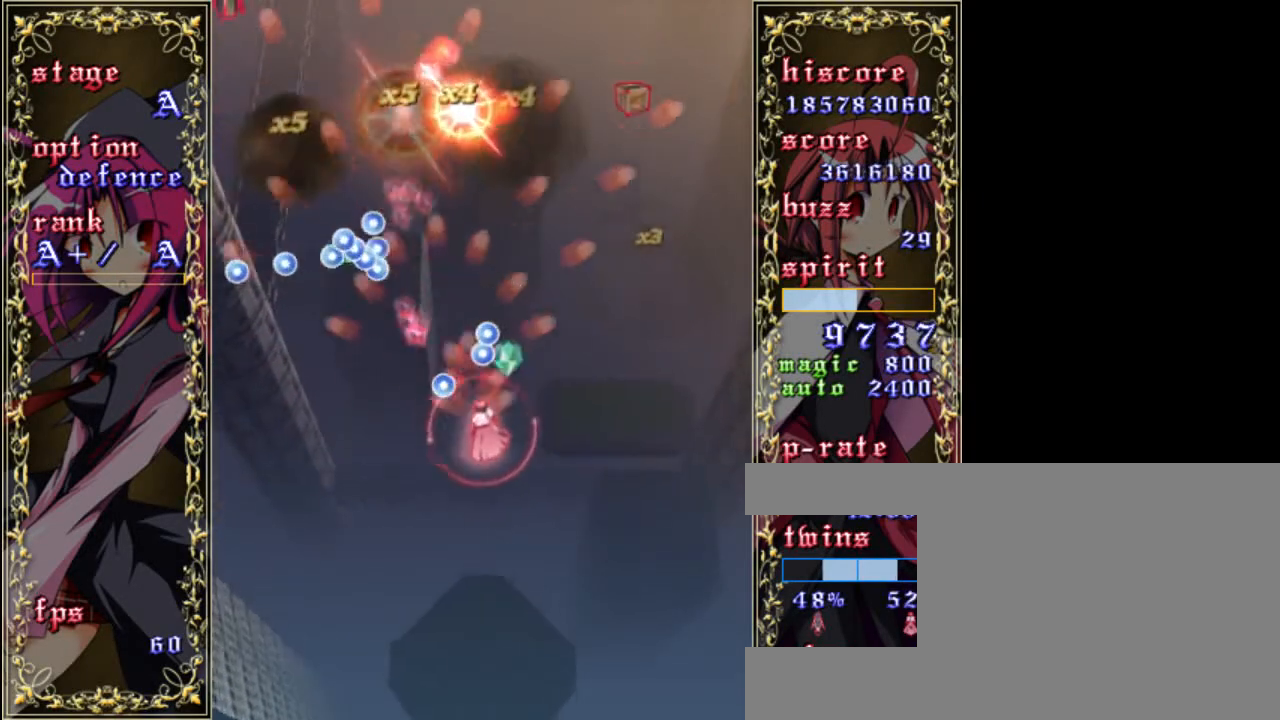
{"keys": ["up", "z"], "events": [[50, "down", "up"], [150, "up", "down"], [417, "right", "up"]]}
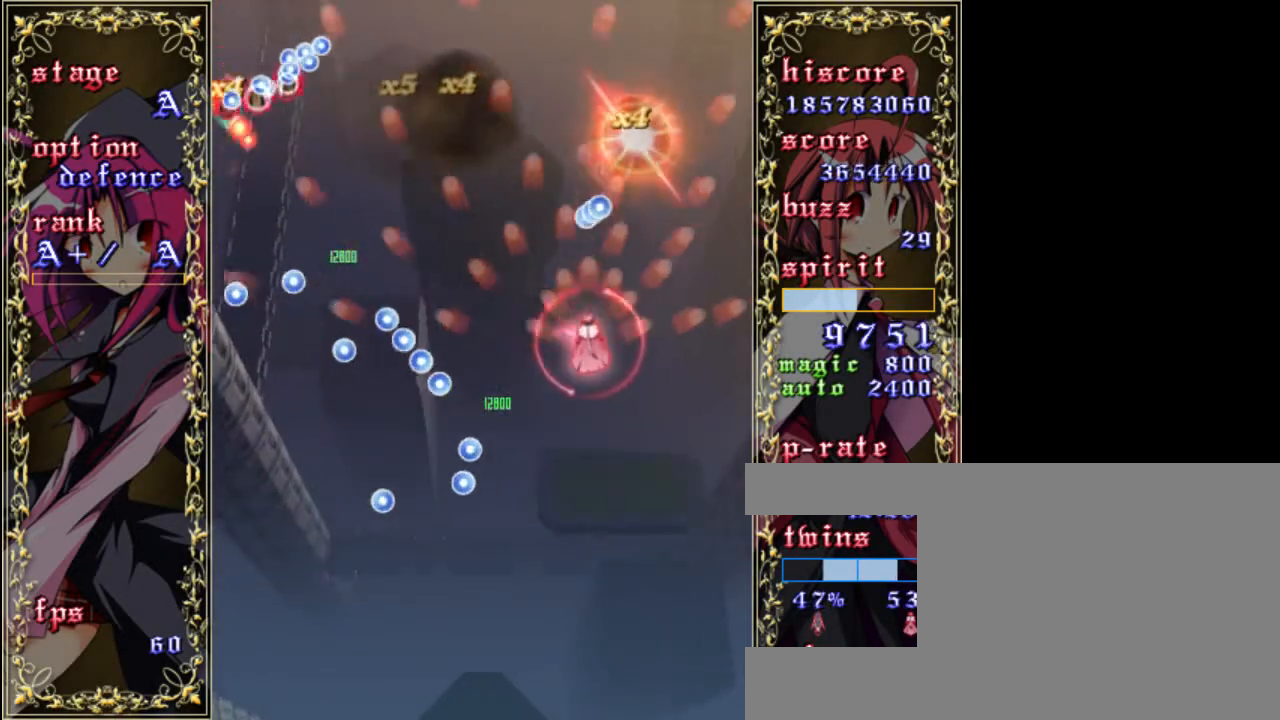
{"keys": ["a", "z"], "events": [[50, "right", "down"], [383, "right", "up"], [433, "a", "down"], [483, "up", "up"]]}
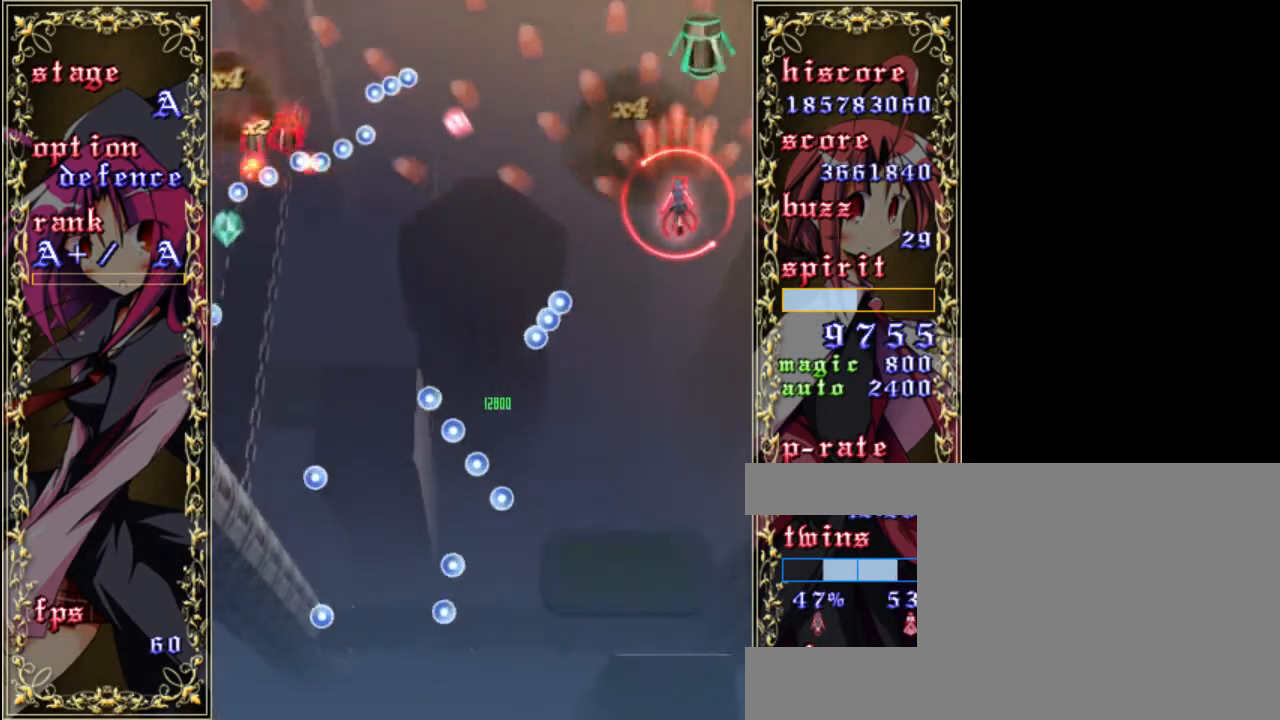
{"keys": ["z"], "events": [[33, "a", "up"], [100, "a", "down"], [167, "right", "down"], [200, "a", "up"], [233, "right", "up"], [267, "a", "down"], [300, "down", "down"], [367, "a", "up"], [400, "a", "down"], [400, "down", "up"], [467, "a", "up"]]}
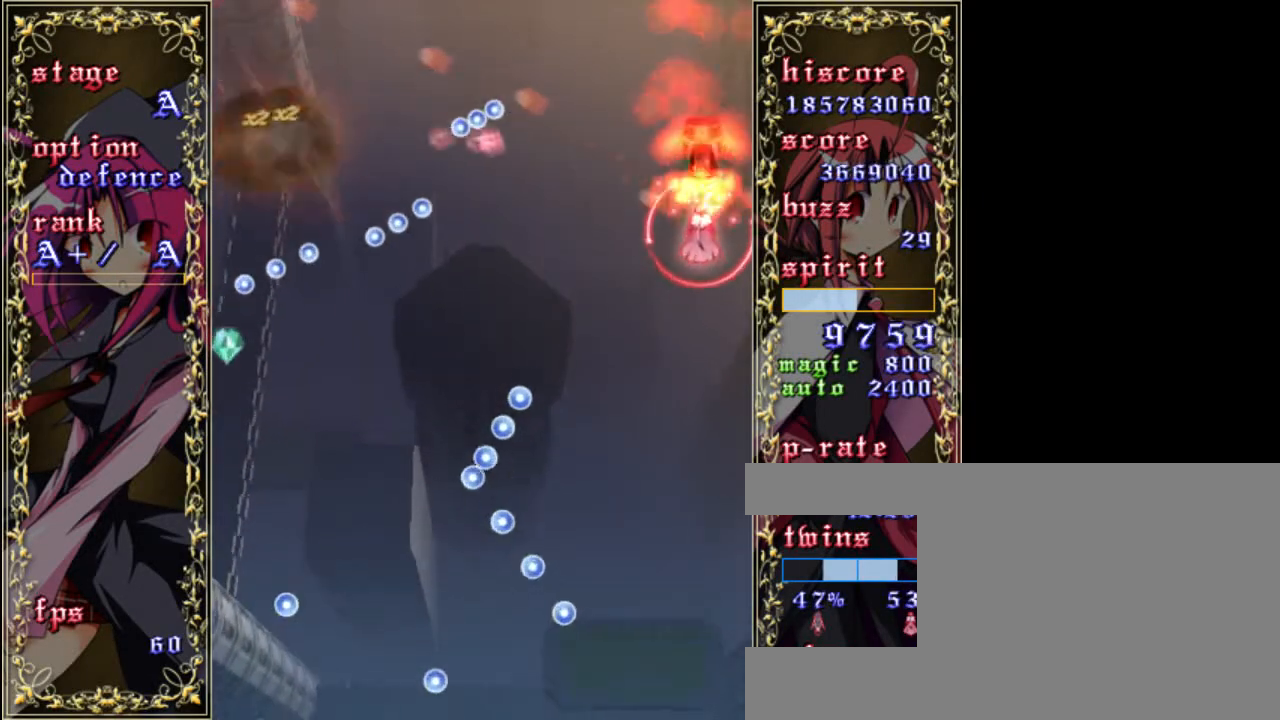
{"keys": ["left", "z"], "events": [[67, "a", "down"], [100, "a", "up"], [133, "down", "down"], [200, "a", "down"], [200, "down", "up"], [267, "down", "down"], [300, "a", "up"], [333, "a", "down"], [433, "left", "down"], [467, "a", "up"], [467, "down", "up"]]}
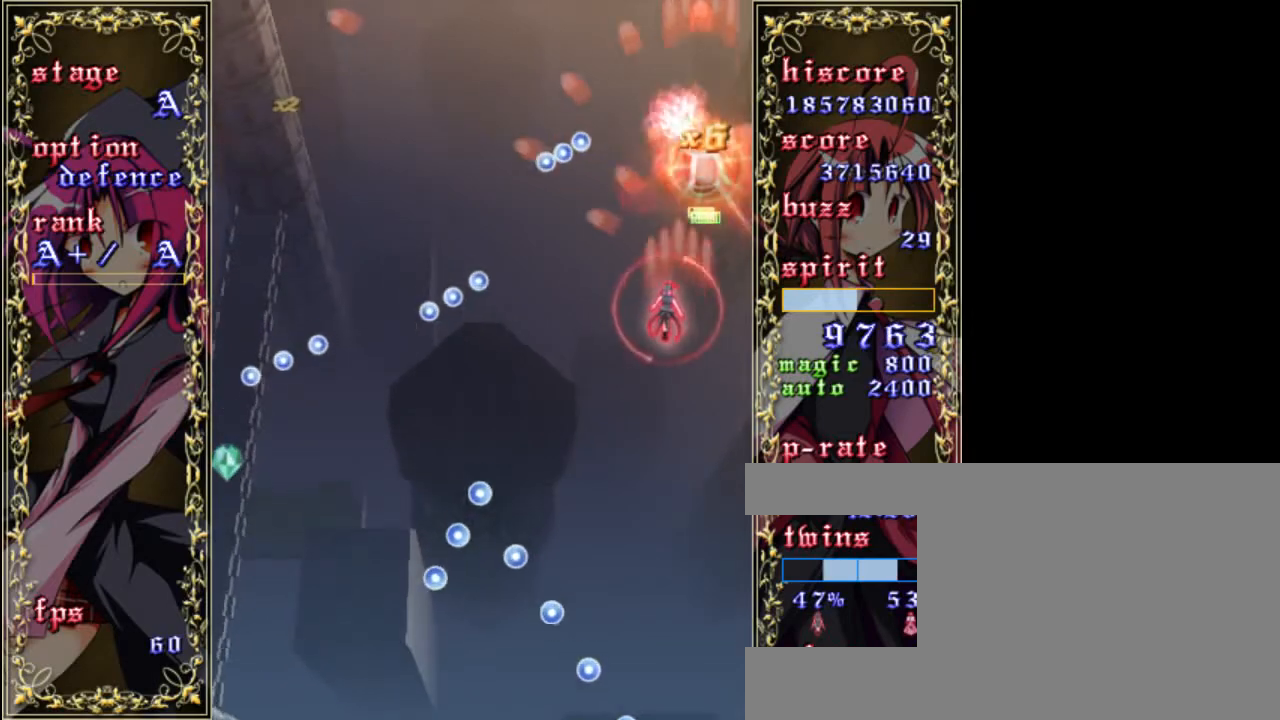
{"keys": ["left", "up", "z"], "events": [[167, "left", "up"], [367, "left", "down"], [500, "up", "down"]]}
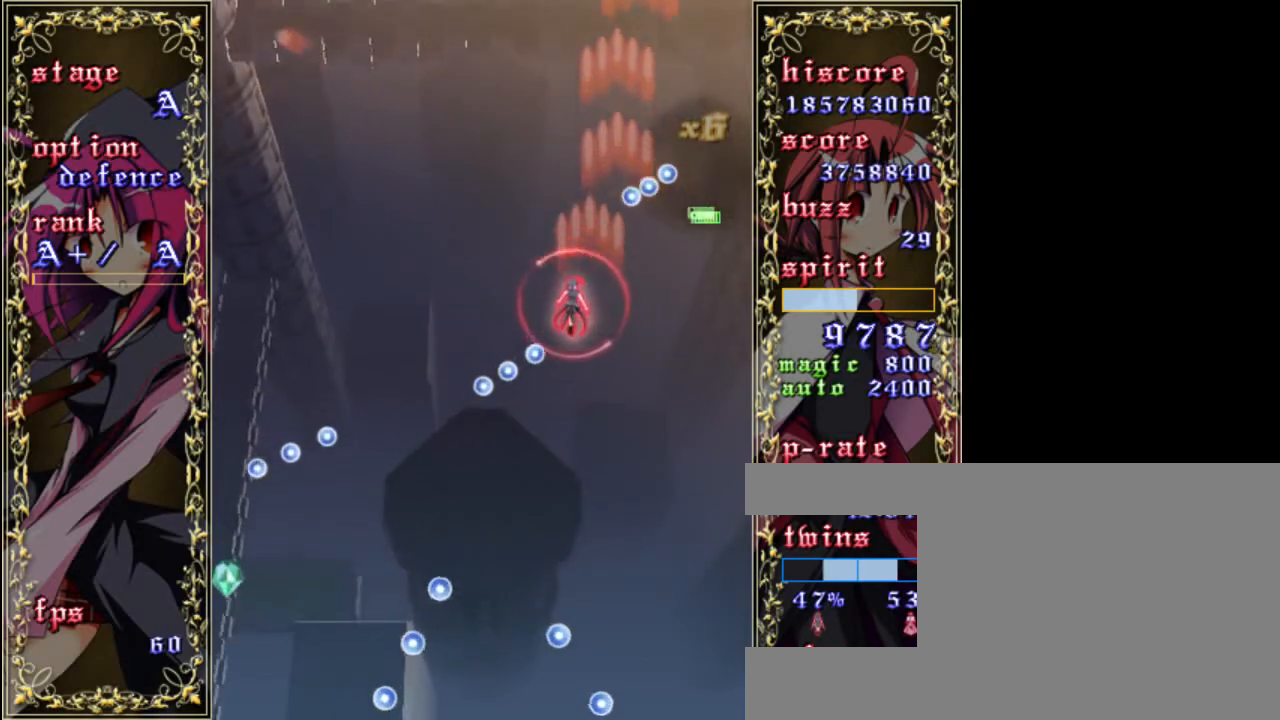
{"keys": ["z"], "events": [[33, "a", "down"], [33, "left", "up"], [133, "a", "up"], [133, "up", "up"], [167, "left", "down"], [367, "left", "up"]]}
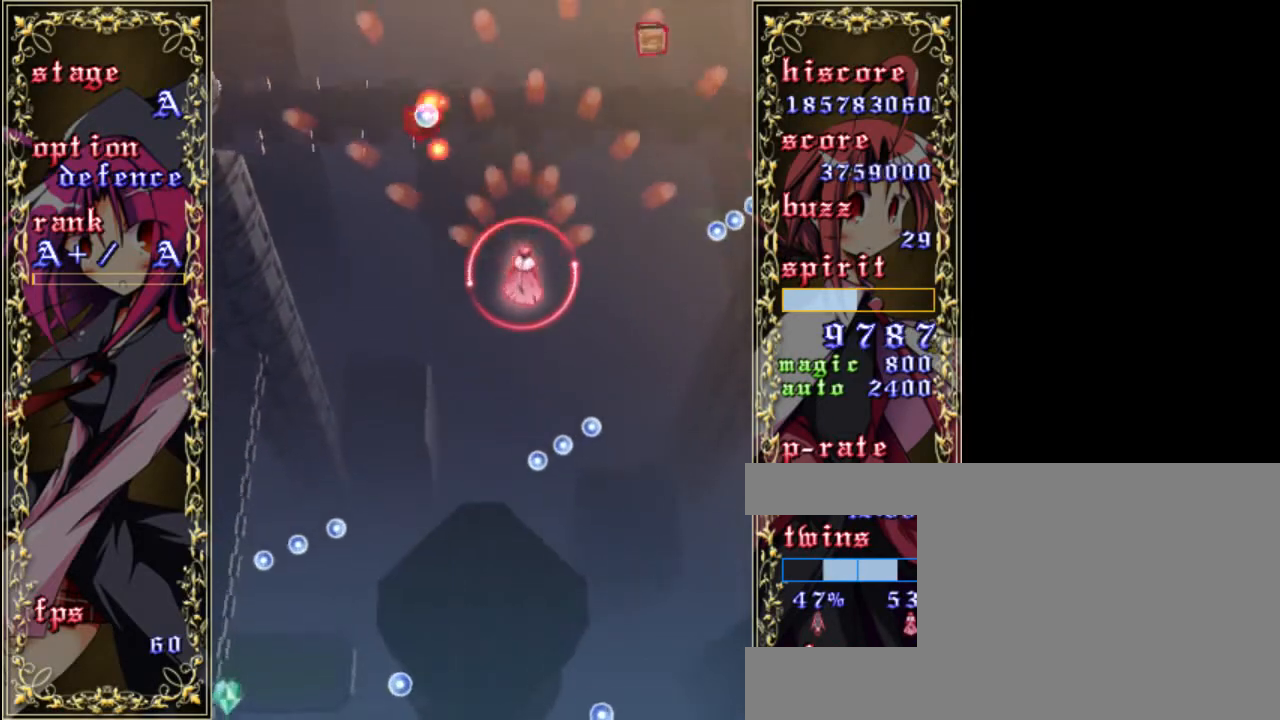
{"keys": ["z"], "events": [[33, "right", "down"], [333, "right", "up"]]}